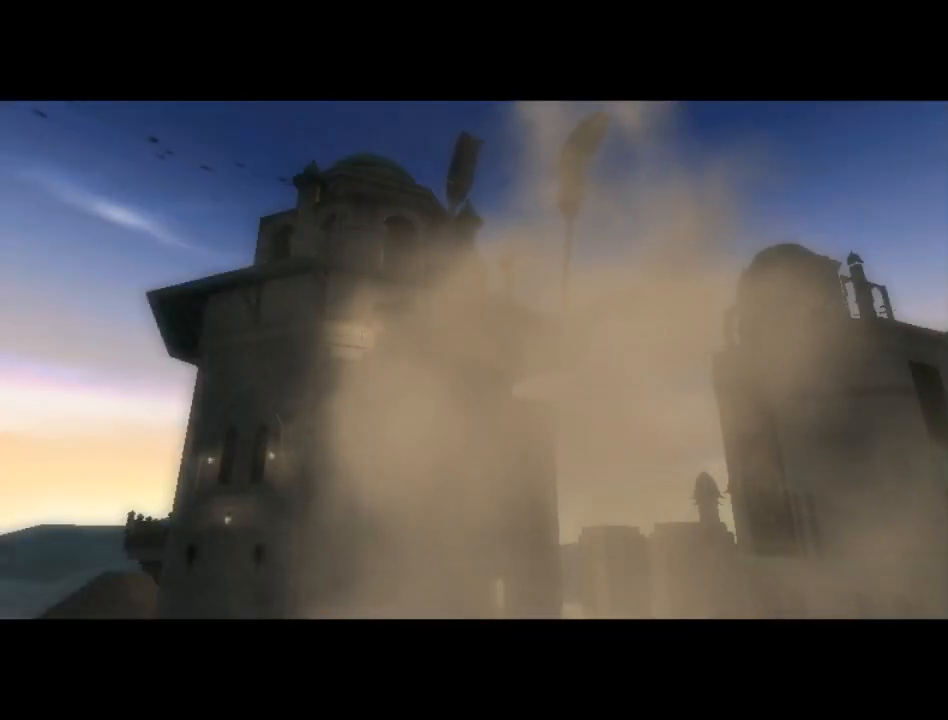
Gameplay with a controller (Xbox layout); each line is a JSON object with the inputs held at the frame after it. "events" lists button and stick changes between this image and that frame as [ms after this image, input, new state], when the widget could be followed in between. Not read: L2 L3 R2 R3 SELECT.
{"buttons": ["A"], "left_stick": "center", "right_stick": "center", "events": []}
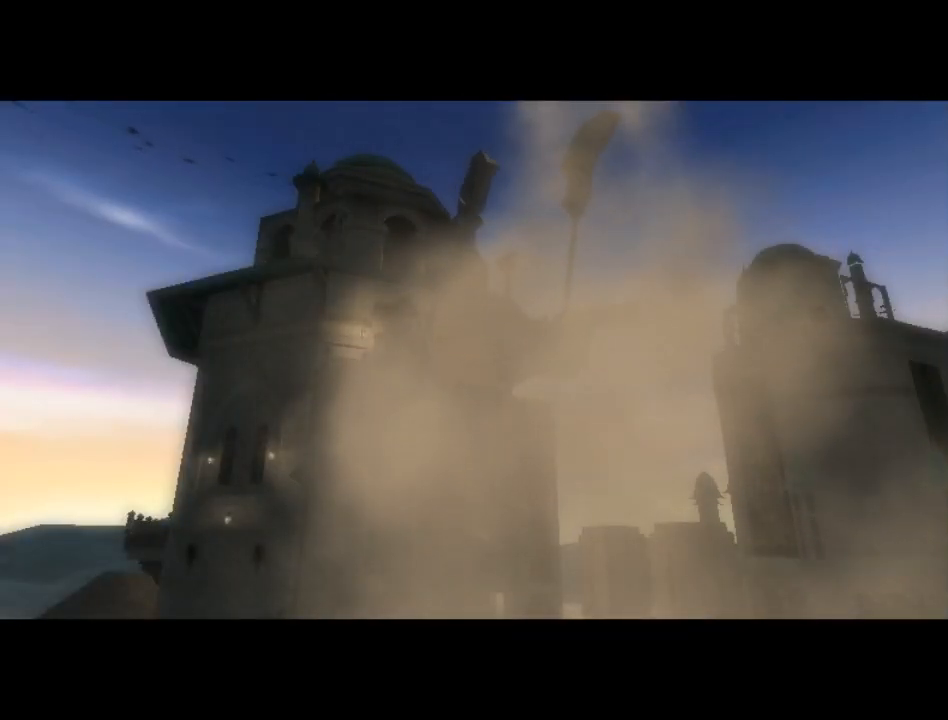
{"buttons": ["A"], "left_stick": "center", "right_stick": "center", "events": []}
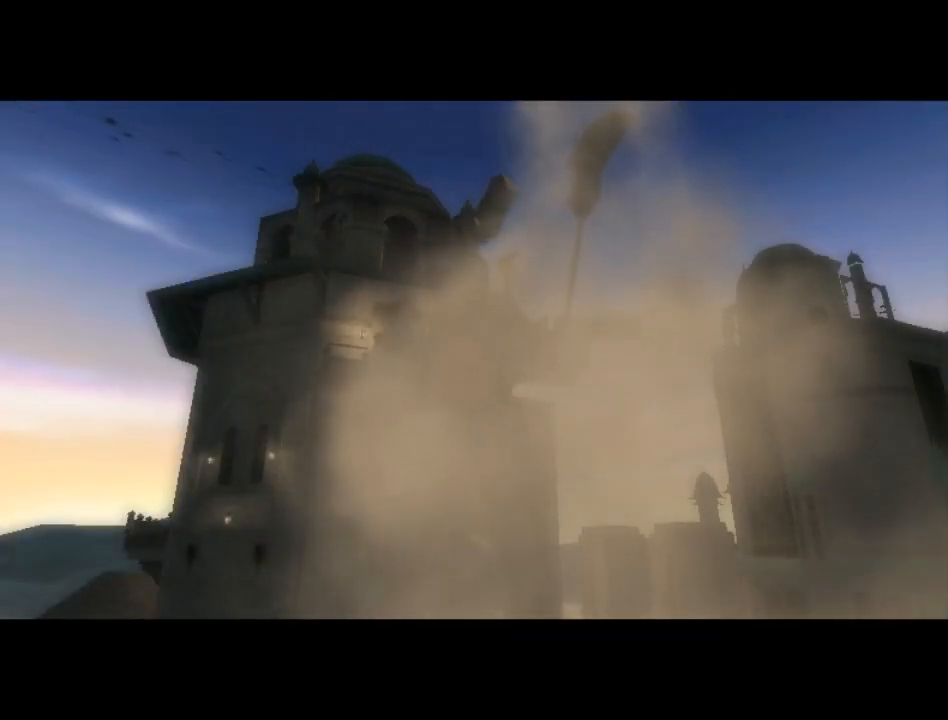
{"buttons": ["A"], "left_stick": "center", "right_stick": "center", "events": []}
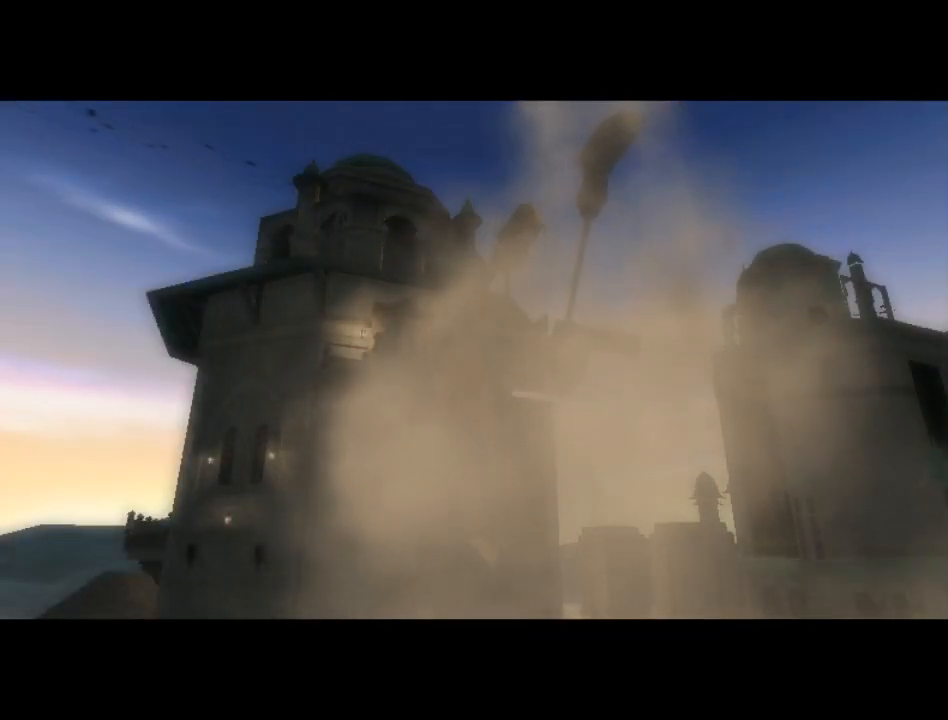
{"buttons": ["A"], "left_stick": "center", "right_stick": "center", "events": []}
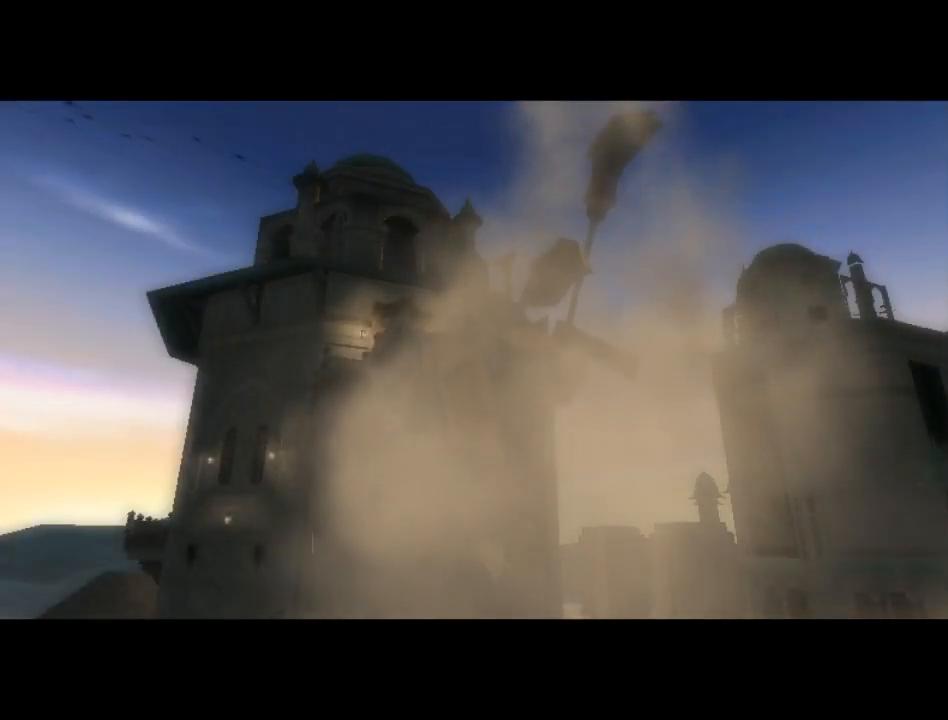
{"buttons": ["A"], "left_stick": "center", "right_stick": "center", "events": []}
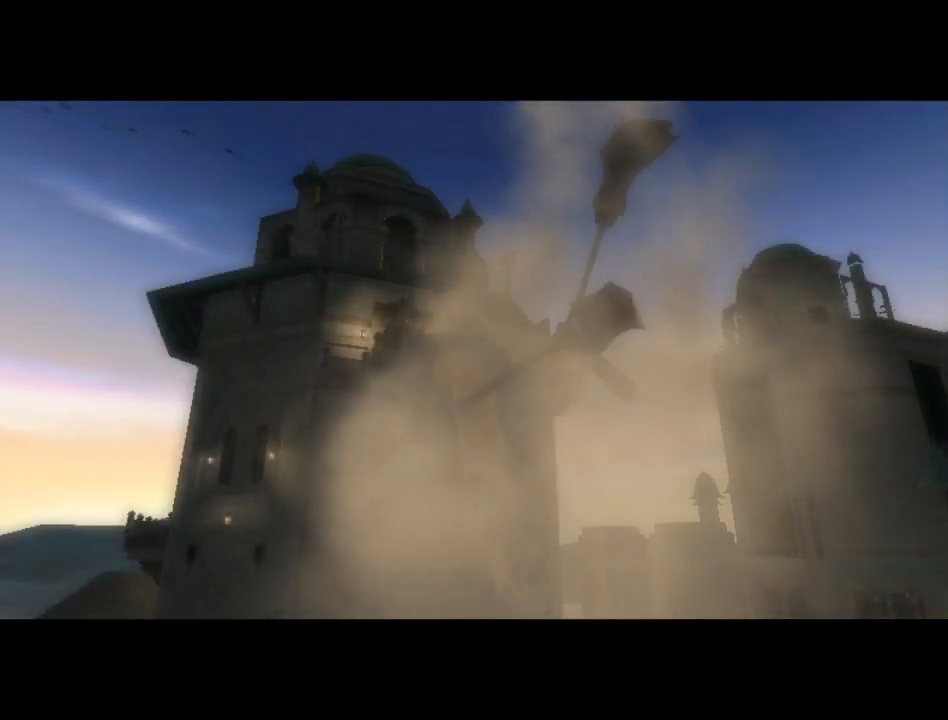
{"buttons": ["A"], "left_stick": "center", "right_stick": "center", "events": []}
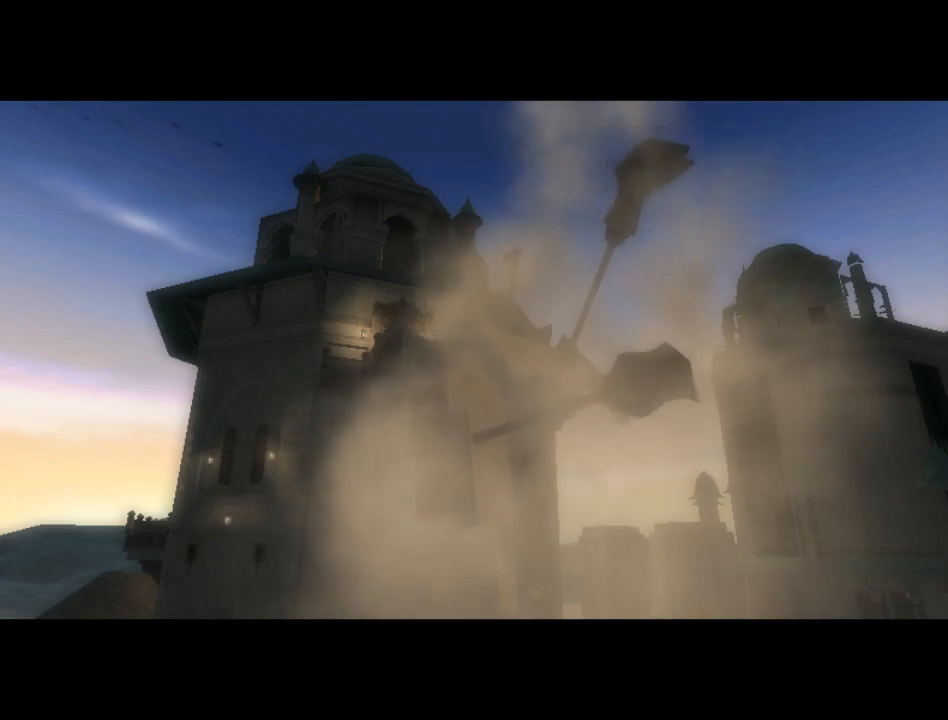
{"buttons": ["A"], "left_stick": "center", "right_stick": "center", "events": []}
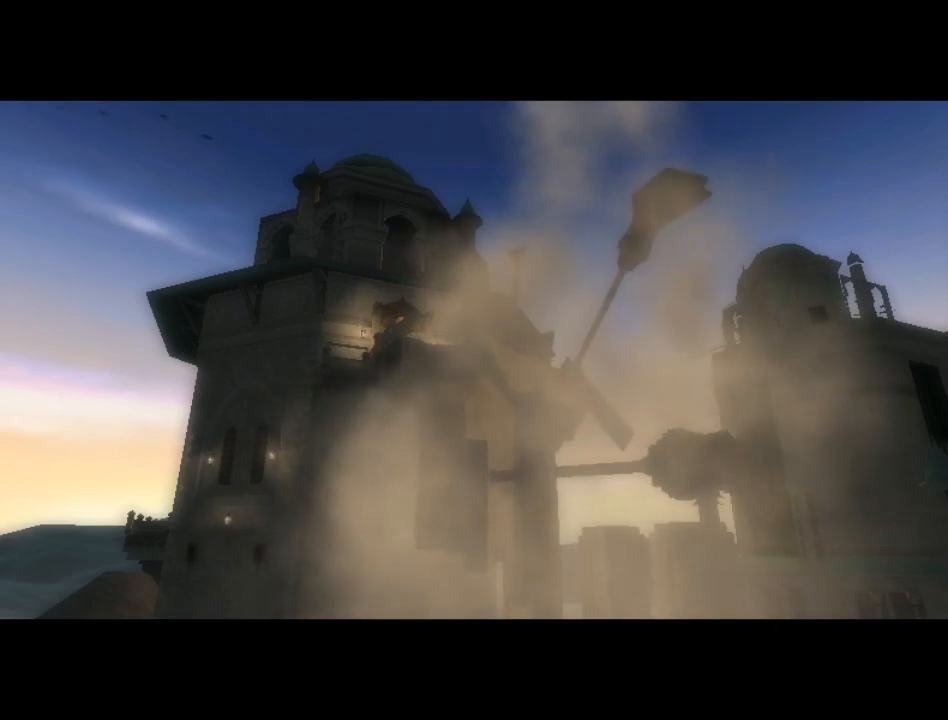
{"buttons": ["A"], "left_stick": "center", "right_stick": "center", "events": []}
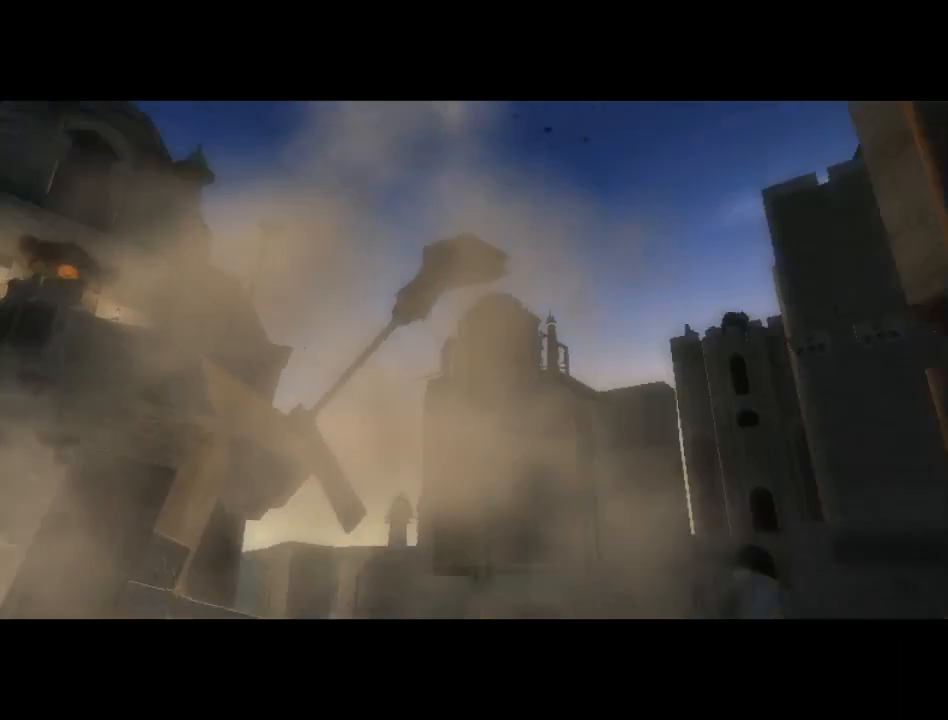
{"buttons": ["A"], "left_stick": "center", "right_stick": "center", "events": []}
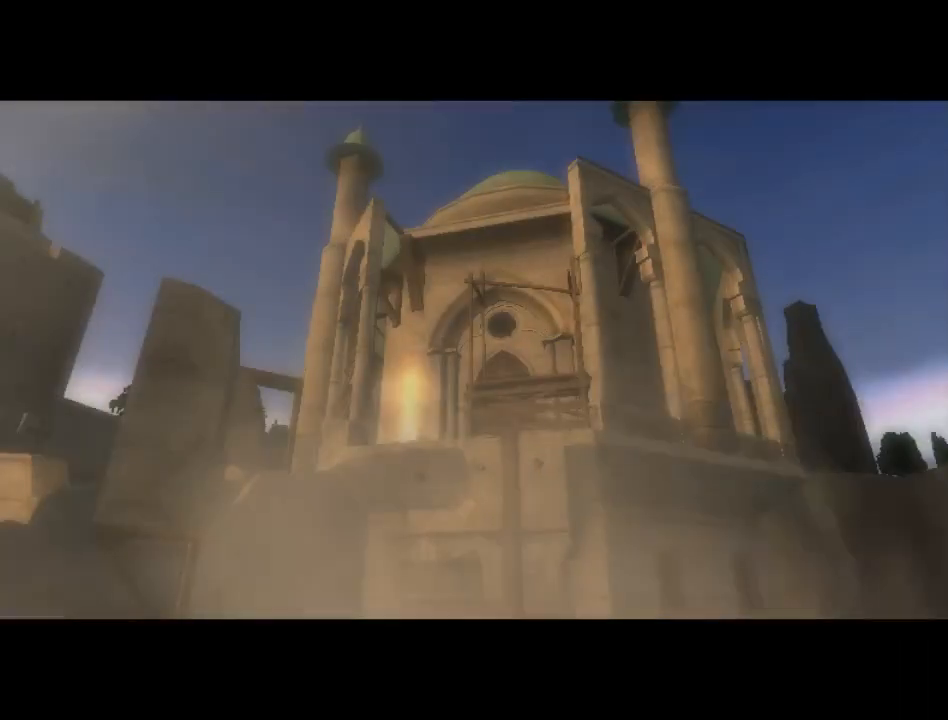
{"buttons": ["A"], "left_stick": "center", "right_stick": "center", "events": []}
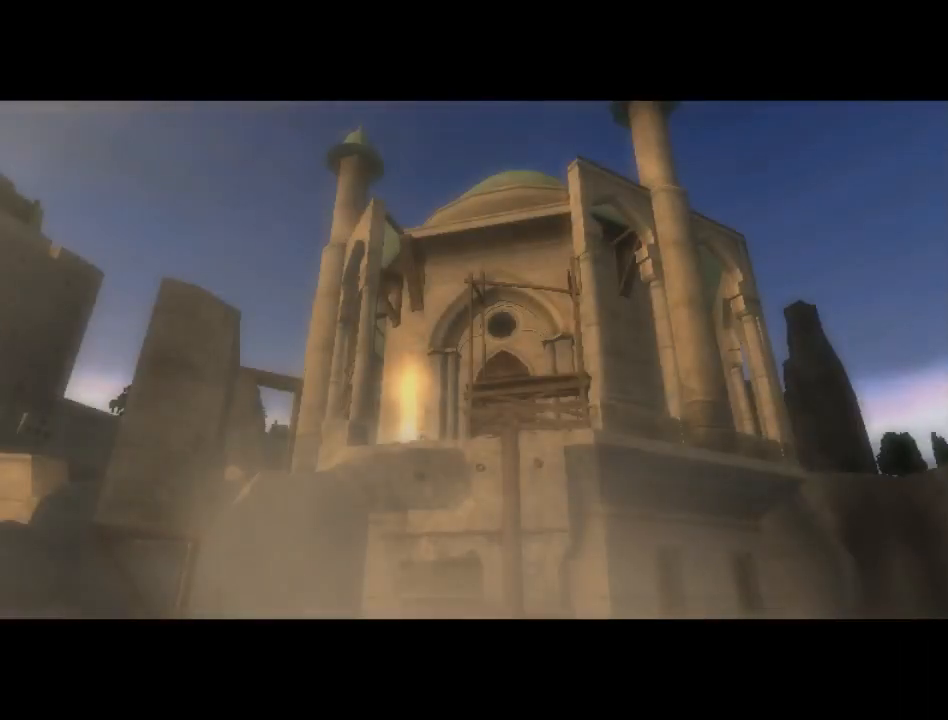
{"buttons": ["A"], "left_stick": "center", "right_stick": "center", "events": []}
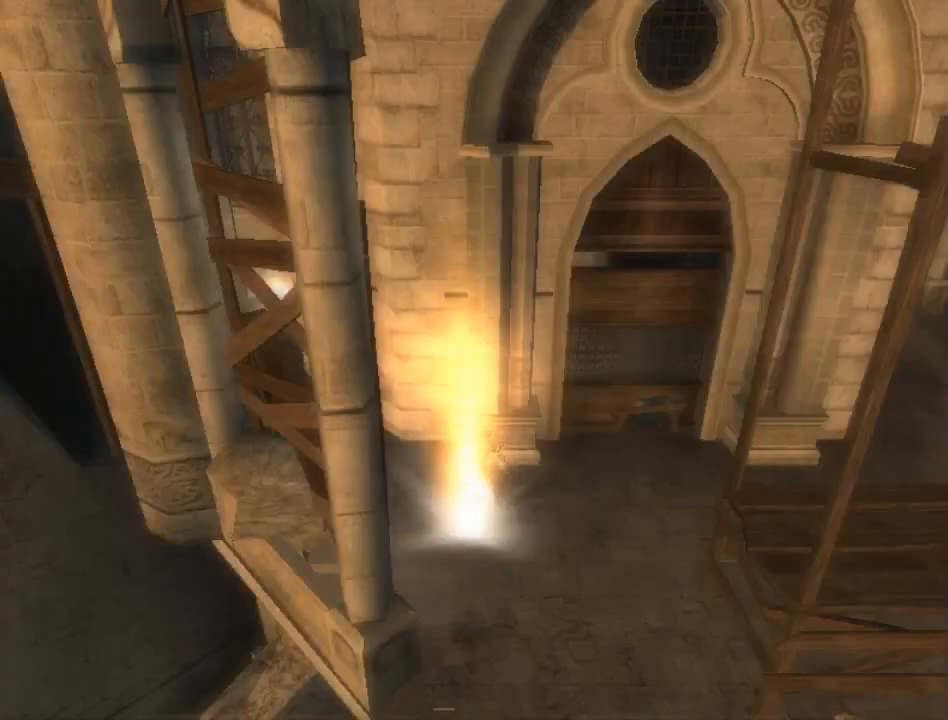
{"buttons": ["A"], "left_stick": "center", "right_stick": "center", "events": [[167, "A", "up"], [267, "A", "down"]]}
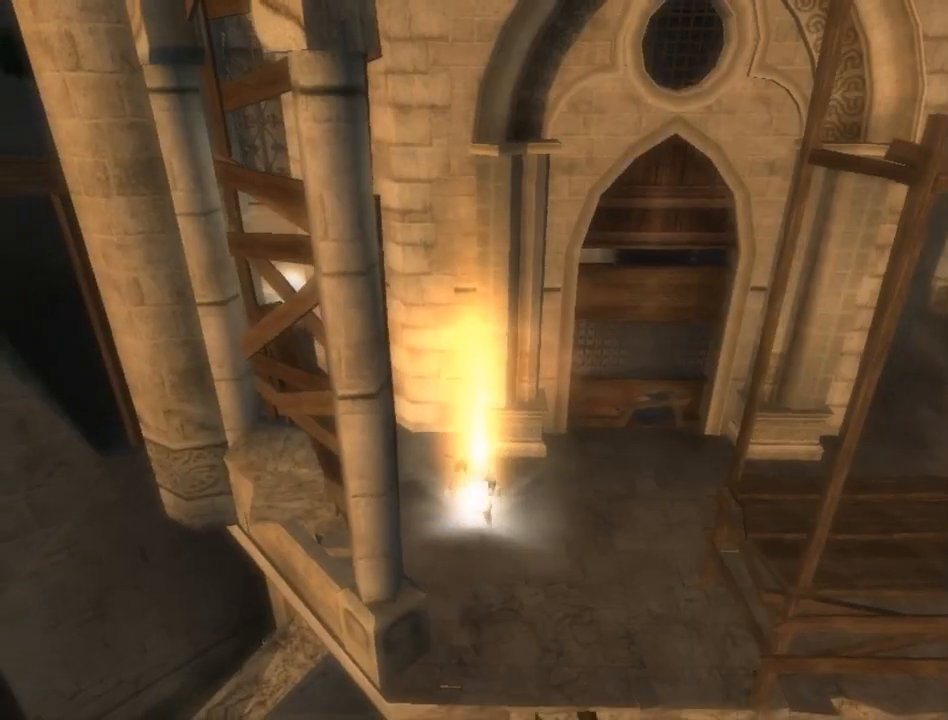
{"buttons": ["A"], "left_stick": "center", "right_stick": "center", "events": []}
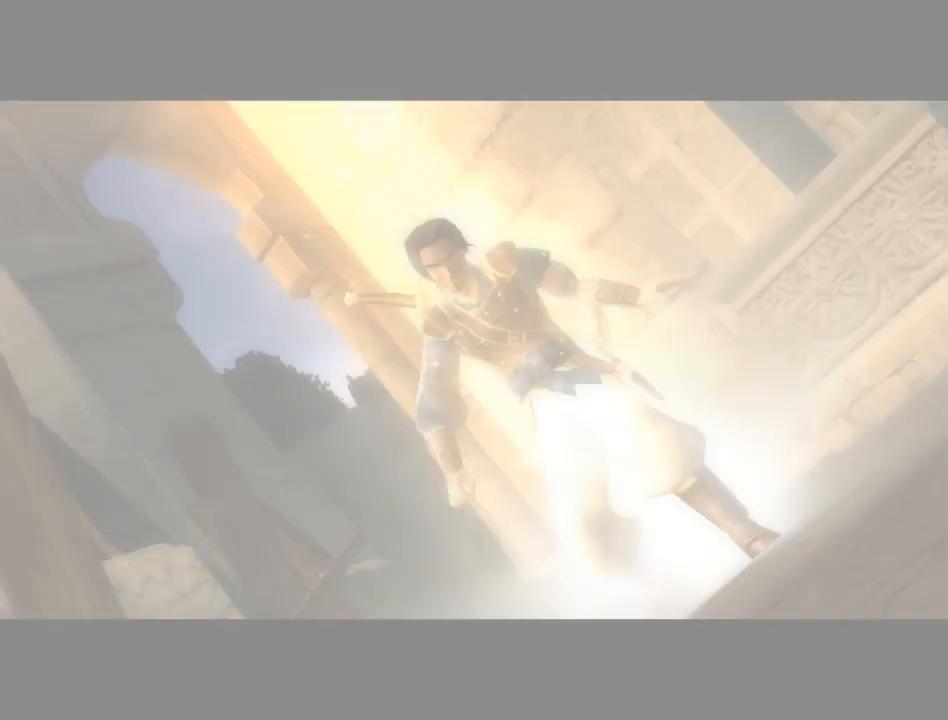
{"buttons": ["A"], "left_stick": "center", "right_stick": "center", "events": [[200, "A", "up"], [317, "A", "down"]]}
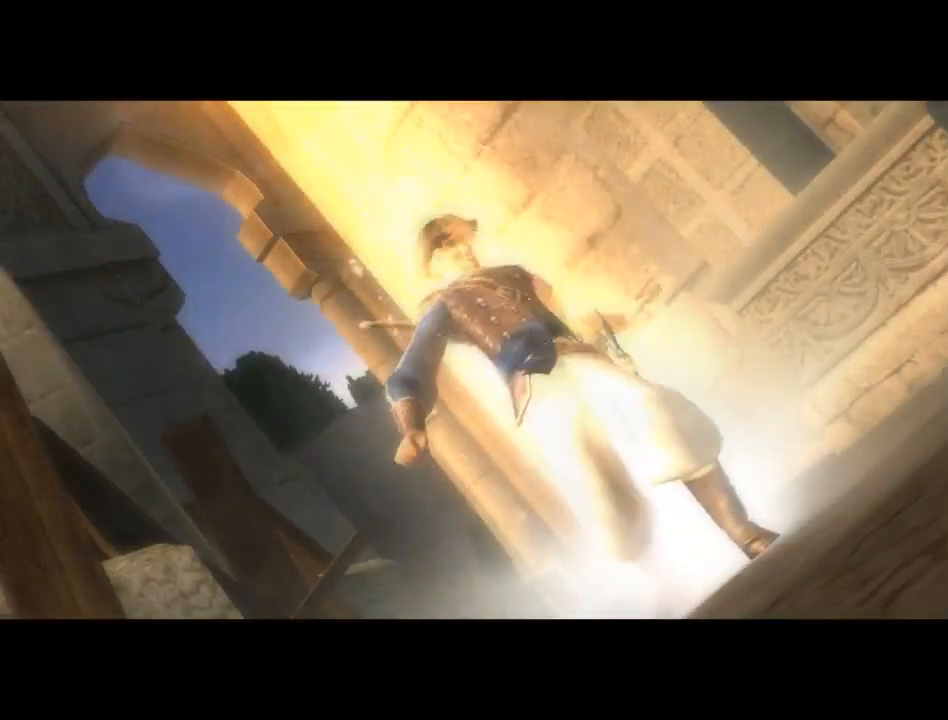
{"buttons": ["A"], "left_stick": "center", "right_stick": "center", "events": []}
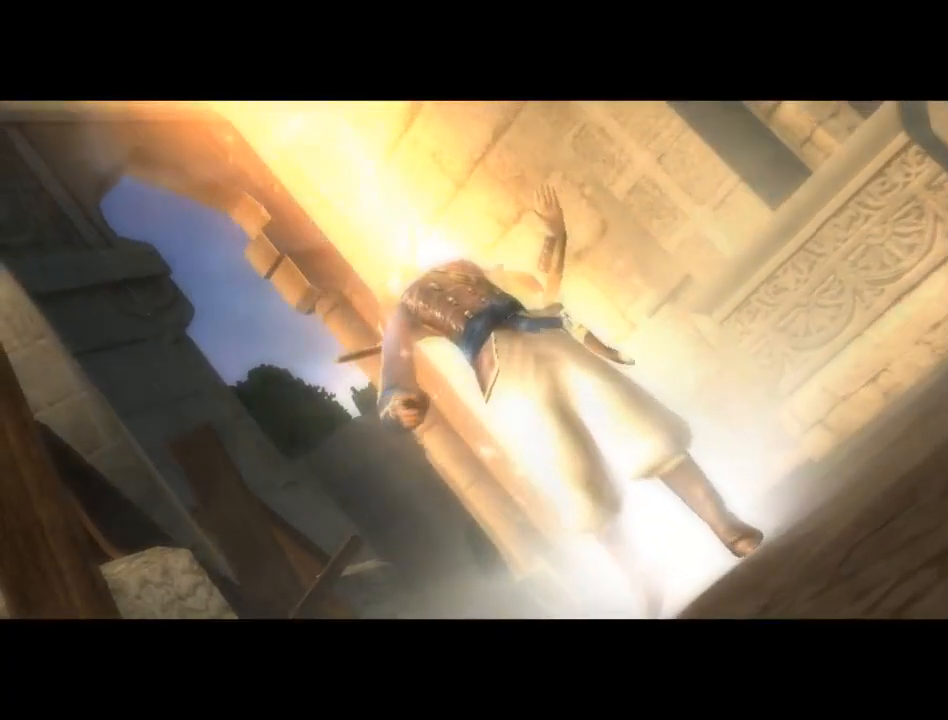
{"buttons": ["A"], "left_stick": "center", "right_stick": "center", "events": []}
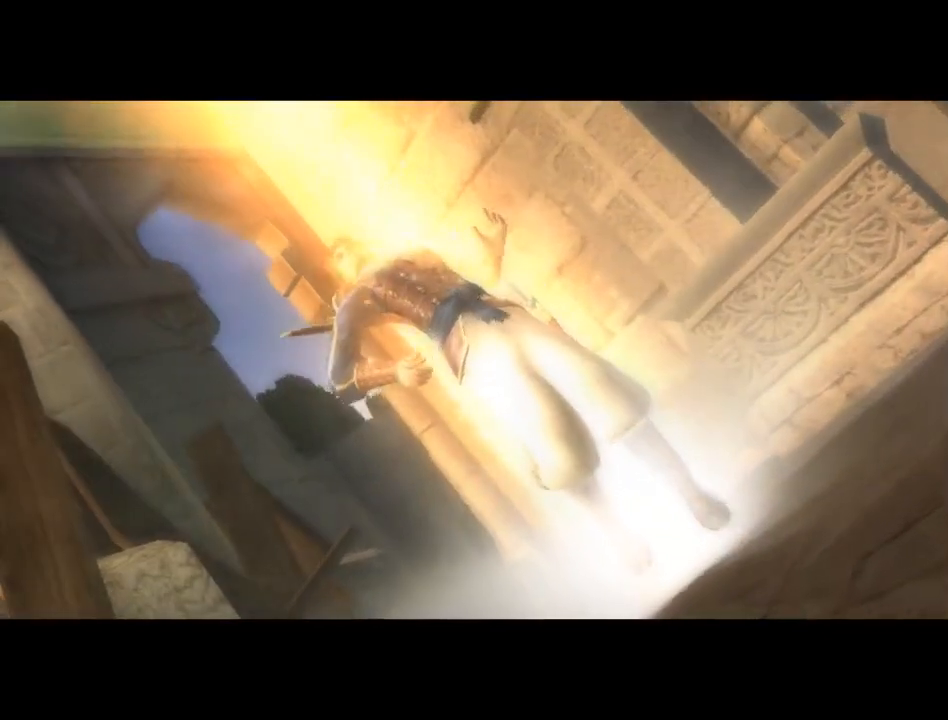
{"buttons": ["A"], "left_stick": "center", "right_stick": "center", "events": []}
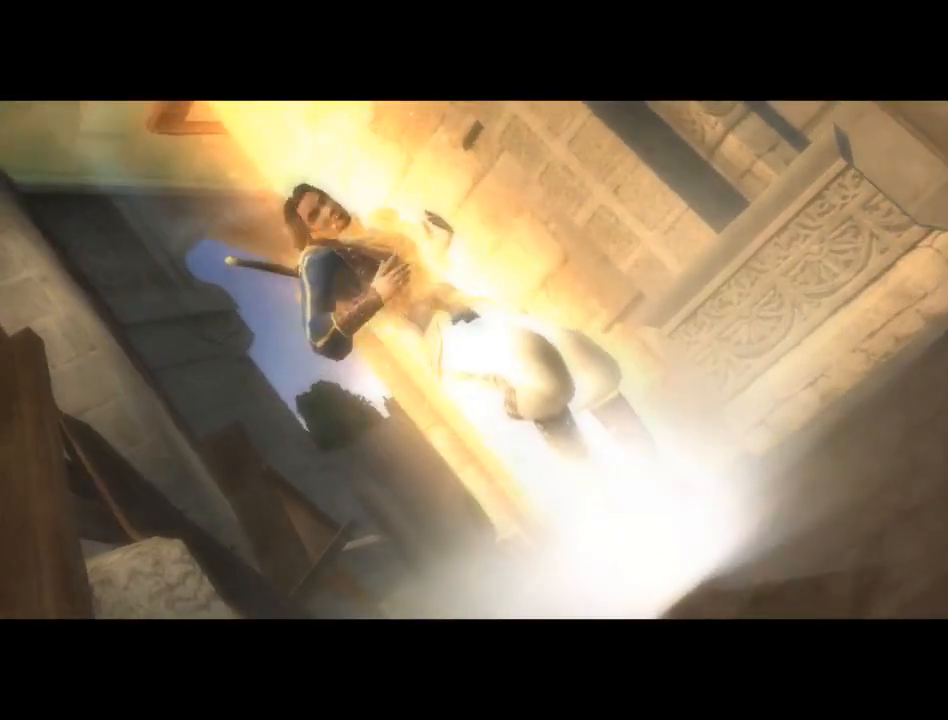
{"buttons": ["A"], "left_stick": "center", "right_stick": "center", "events": []}
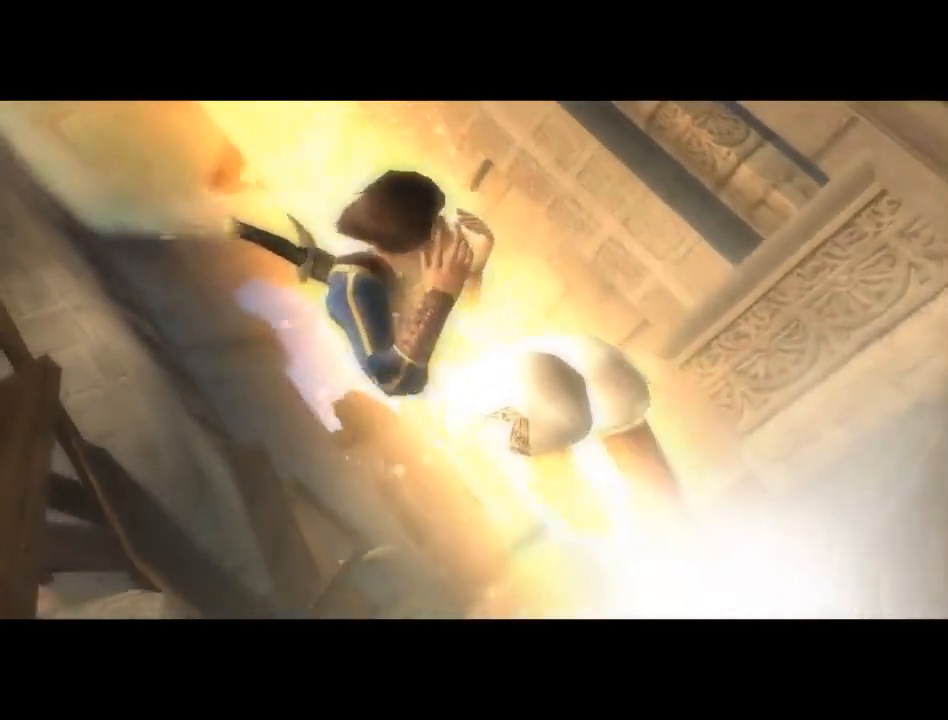
{"buttons": ["A"], "left_stick": "center", "right_stick": "center", "events": []}
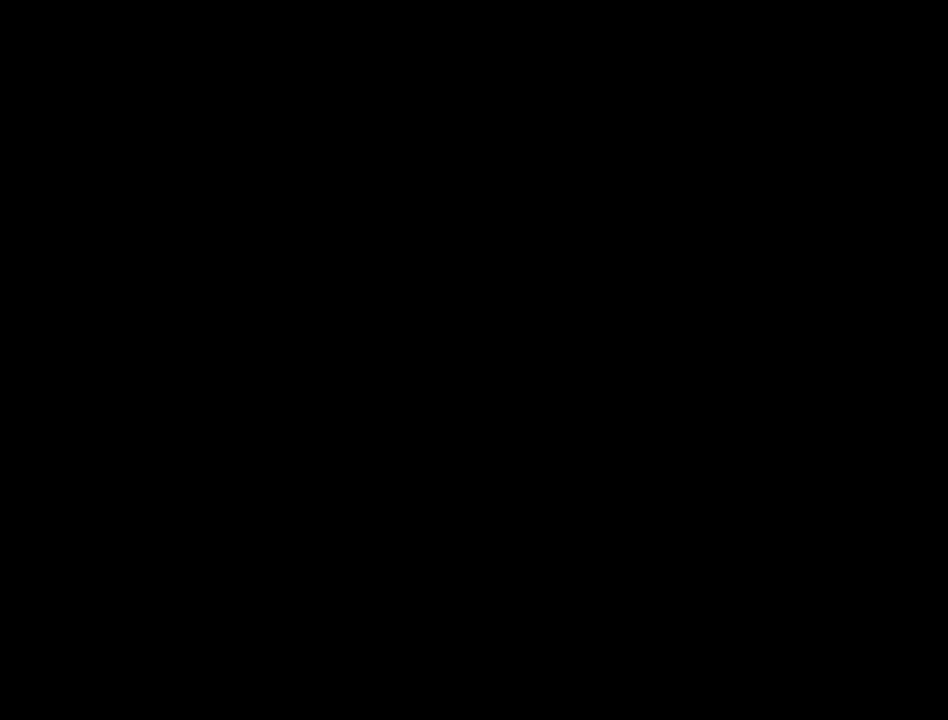
{"buttons": ["A"], "left_stick": "center", "right_stick": "center", "events": []}
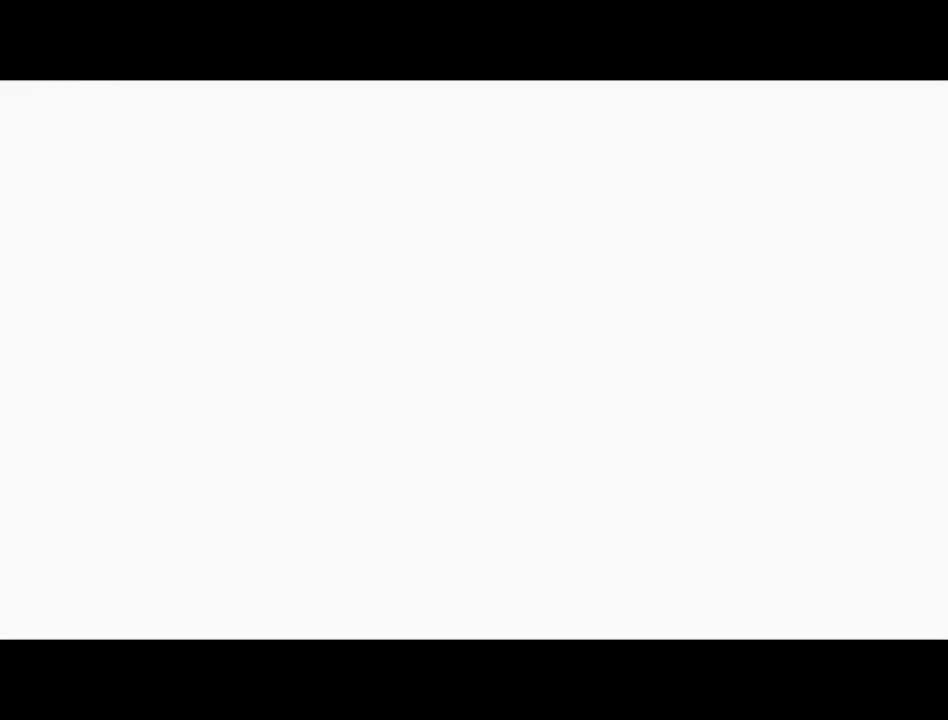
{"buttons": ["A"], "left_stick": "center", "right_stick": "center", "events": []}
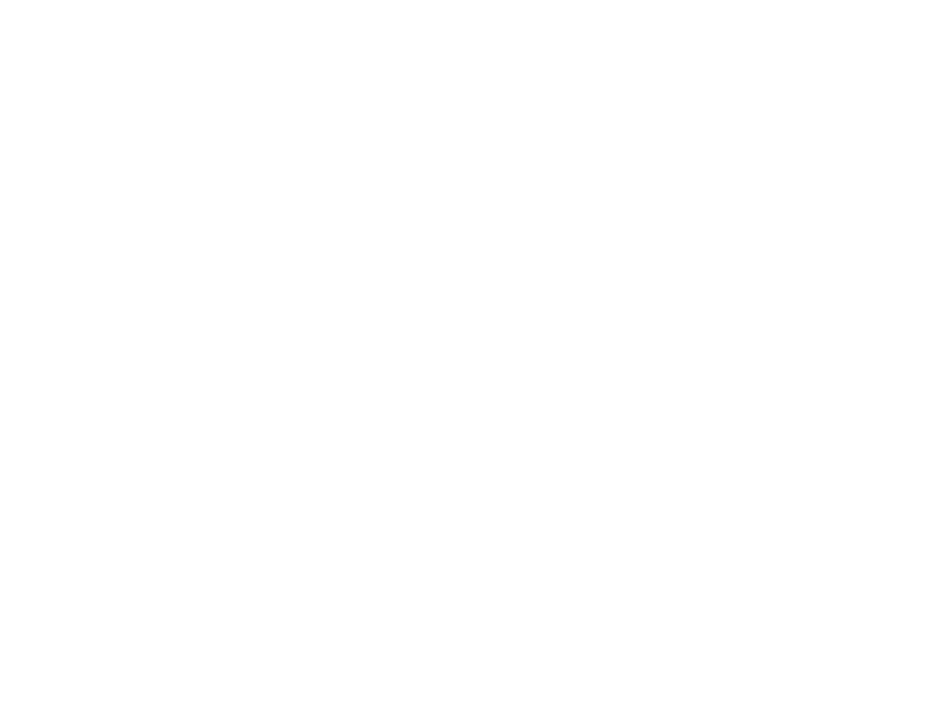
{"buttons": [], "left_stick": "center", "right_stick": "center", "events": [[217, "A", "up"]]}
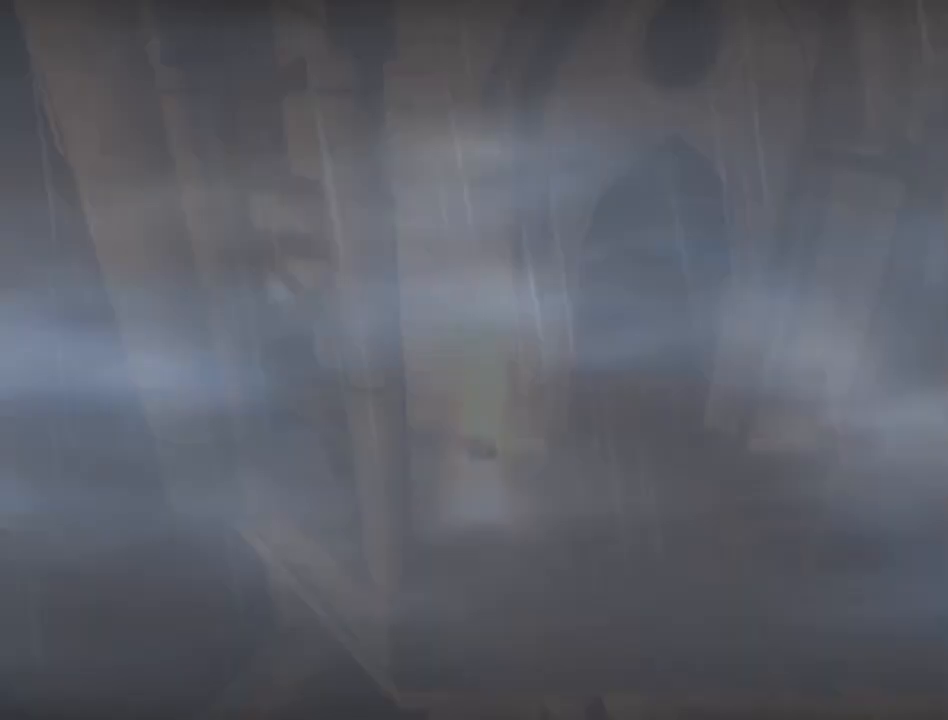
{"buttons": [], "left_stick": "center", "right_stick": "center", "events": []}
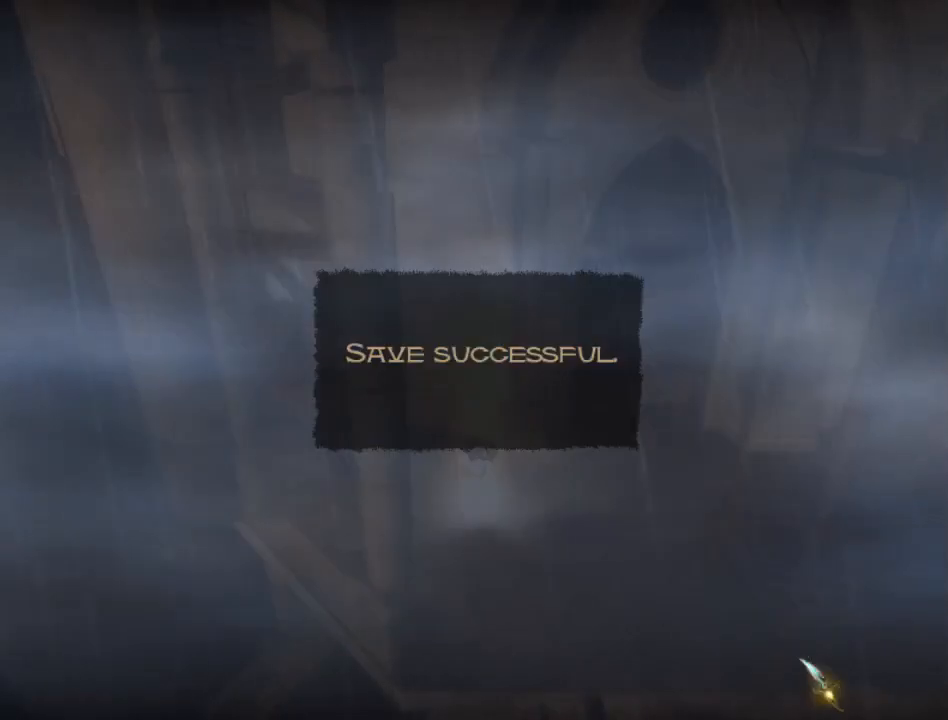
{"buttons": [], "left_stick": "center", "right_stick": "center", "events": []}
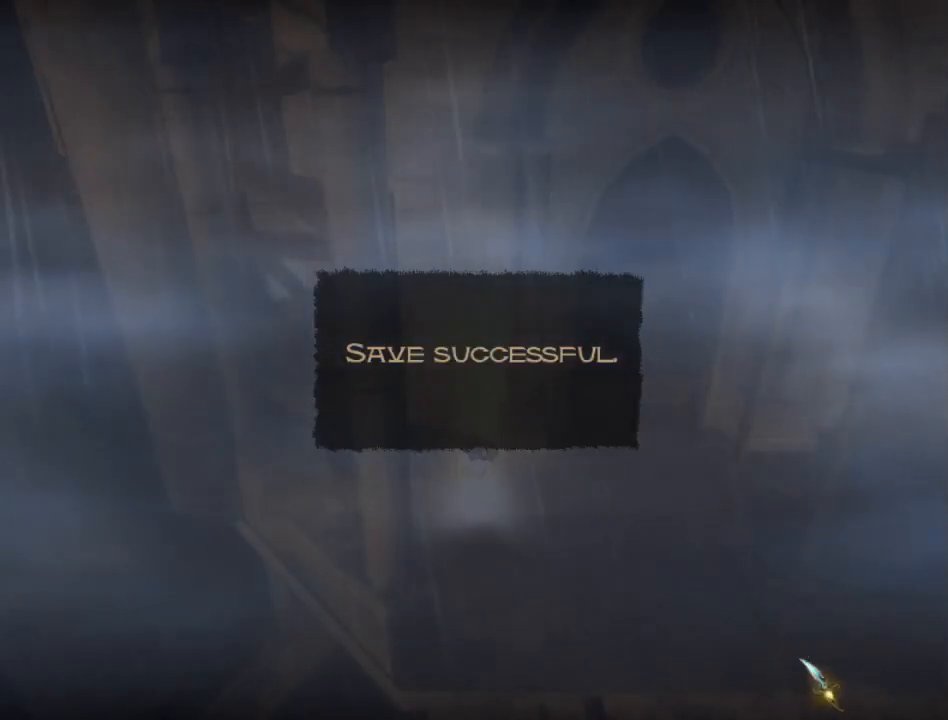
{"buttons": [], "left_stick": "center", "right_stick": "center", "events": []}
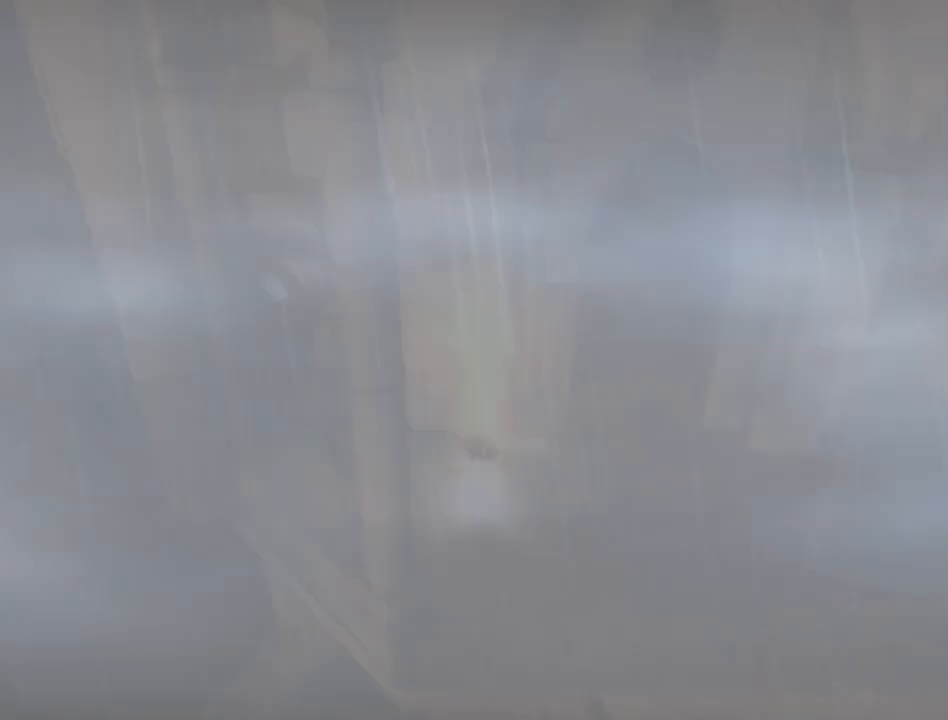
{"buttons": [], "left_stick": "center", "right_stick": "center", "events": []}
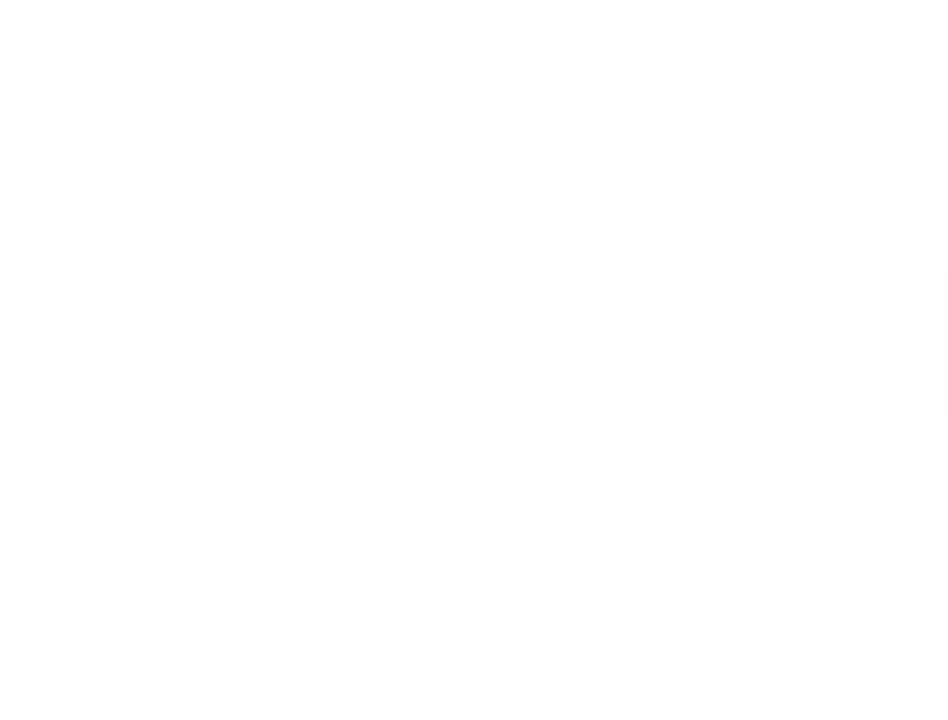
{"buttons": [], "left_stick": "center", "right_stick": "center", "events": []}
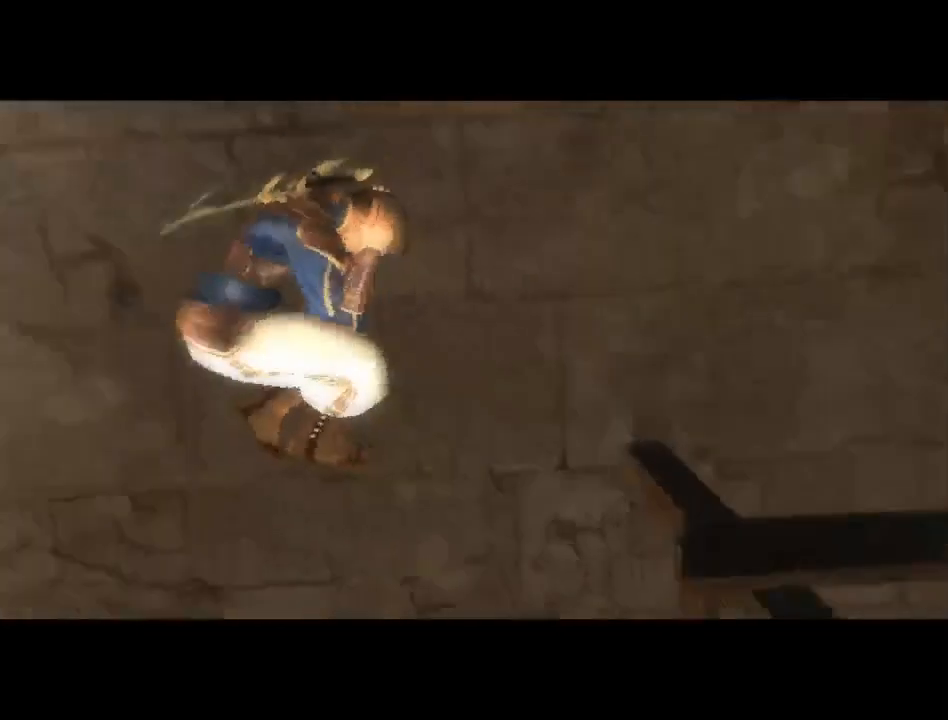
{"buttons": [], "left_stick": "center", "right_stick": "center", "events": [[33, "L1", "down"], [150, "L1", "up"], [250, "L1", "down"], [367, "L1", "up"]]}